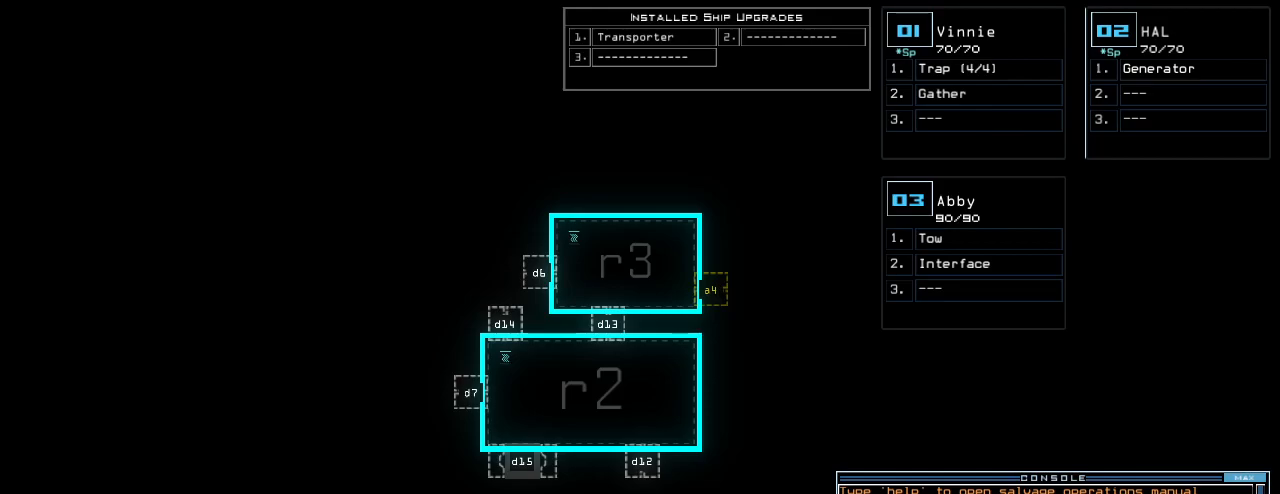
Gameplay with keyboard; each line is a JSON object with the keys held at the frame after it. "events" lists presses ("down") and releases ("up") of ".", "0", "1", "2", "3", "4", "5", "6", "7", "8", "9", "a", "b", "backspace", "c", "caps_lock", "comma", "ctrl_l", "ctrl_r", "d", "down", "e", "equals", "escape", "f", "f9", "g", "h", "i", "j", "k", "l", "left", "m", "minus", "n", "o", "p", "q", "quote", "r", "return", "right", "s", "semicolon", "shift_l", "shift_r", "space", "t", "tab", "tilde", "u", "up", "v", "w", "x", "y" and "z" between this image and that frame as [ms after this image, input, new state], when the widget could be followed in between. No other keys are recorded. Mouse input is not recorded.
{"keys": ["up"], "events": [[20, "1", "down"], [40, "left", "down"], [80, "1", "up"], [120, "up", "down"], [420, "left", "up"]]}
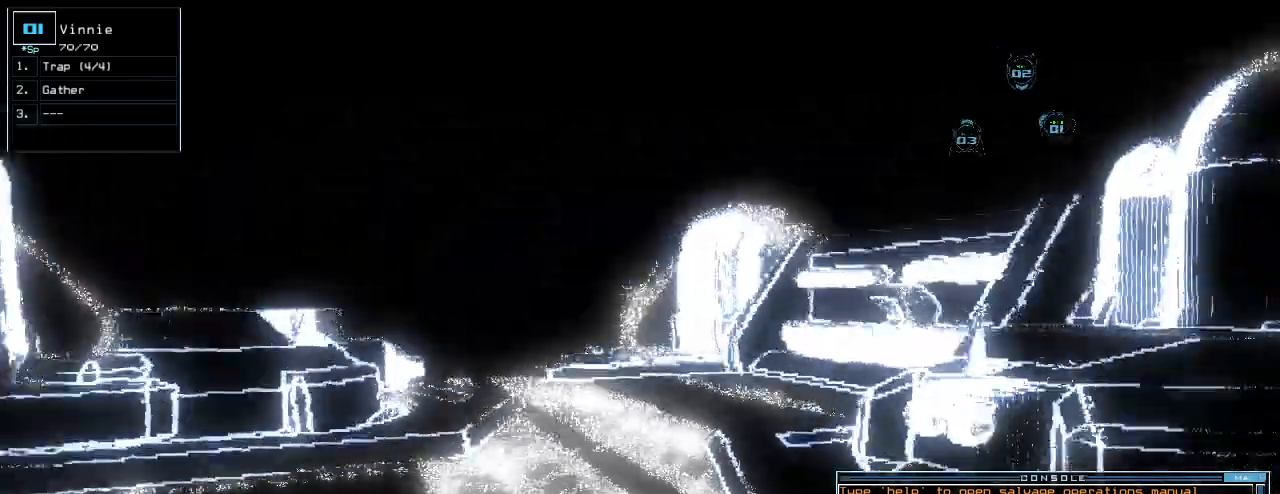
{"keys": ["up"], "events": [[60, "left", "down"], [180, "left", "up"], [260, "right", "down"], [400, "right", "up"]]}
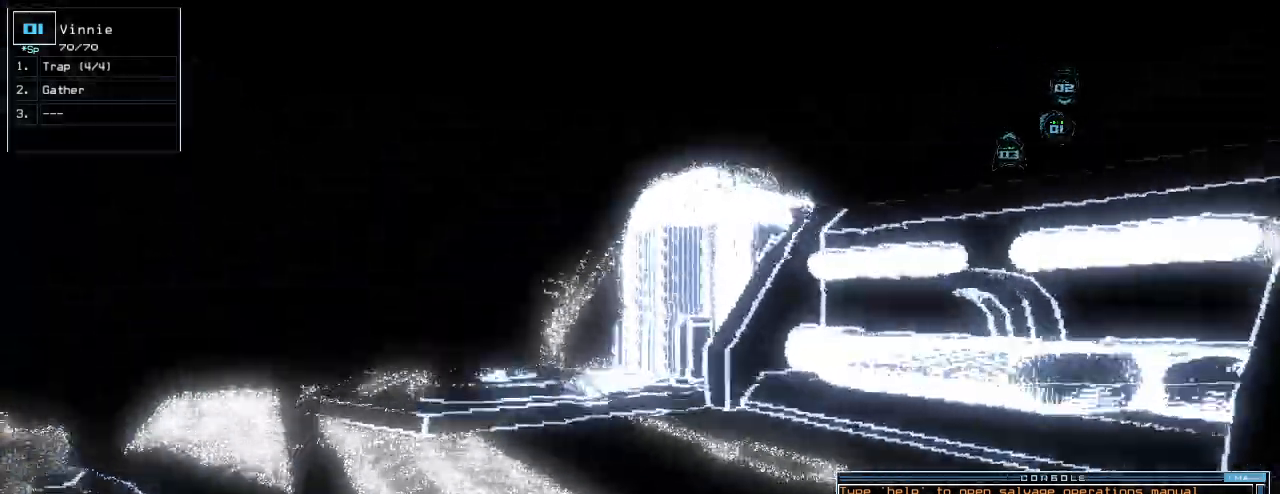
{"keys": ["up"], "events": []}
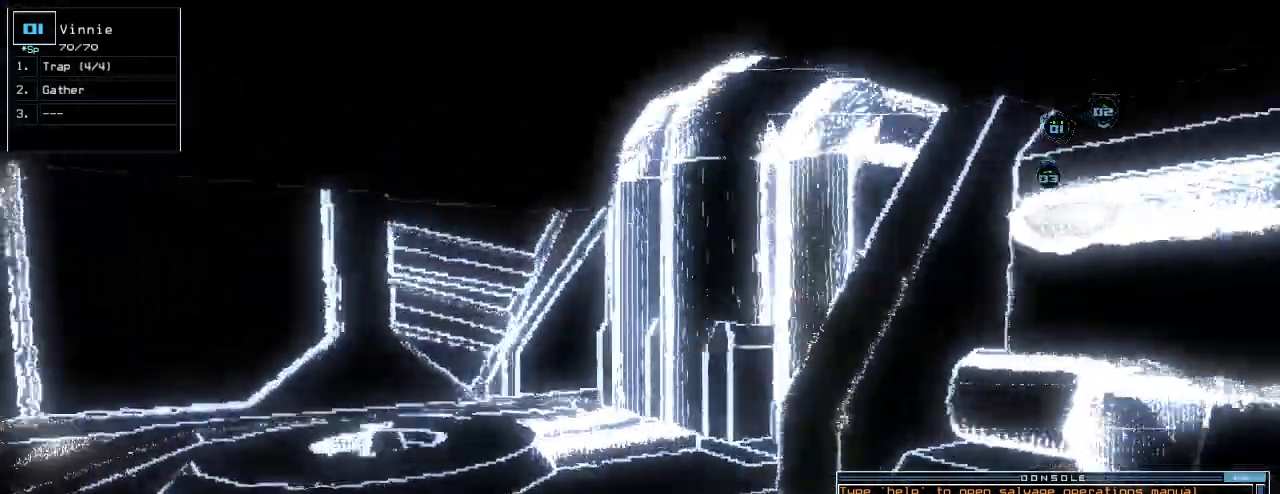
{"keys": ["left"], "events": [[200, "left", "down"], [340, "up", "up"]]}
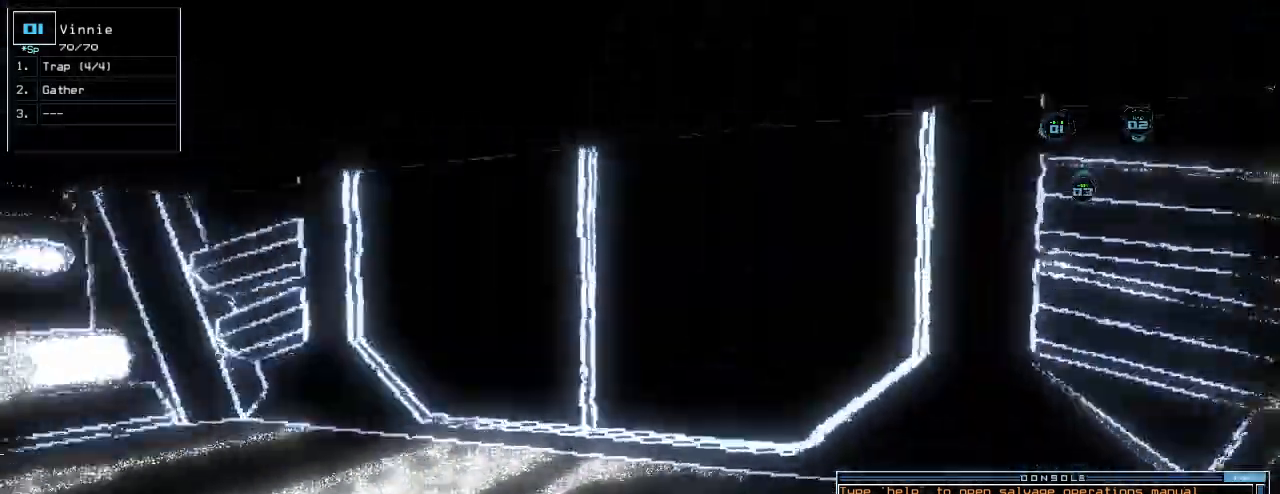
{"keys": ["right", "up"], "events": [[240, "up", "down"], [320, "left", "up"], [360, "right", "down"]]}
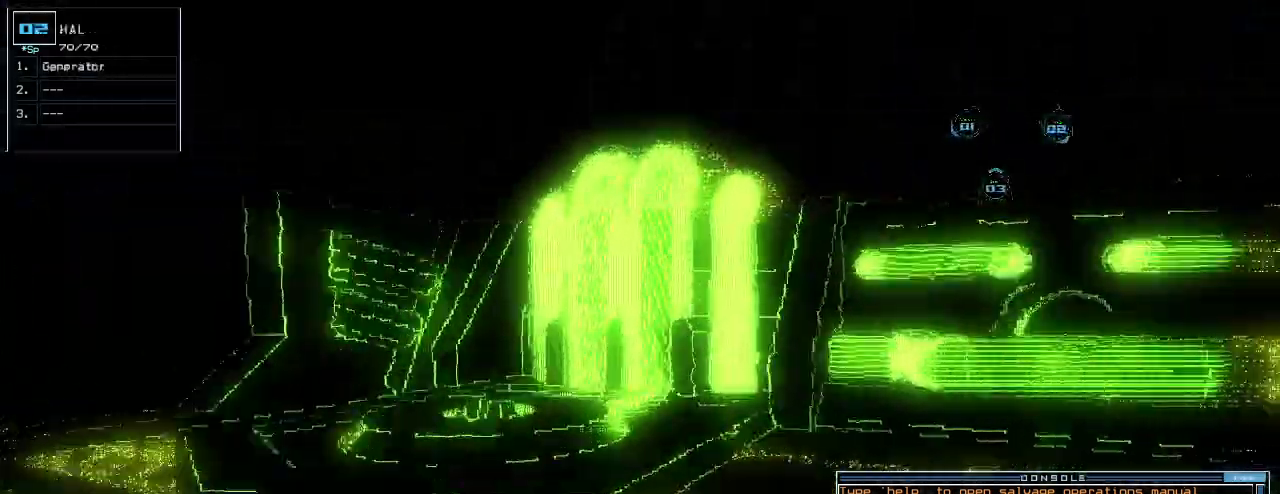
{"keys": ["down"], "events": [[160, "up", "up"], [320, "down", "down"], [320, "right", "up"]]}
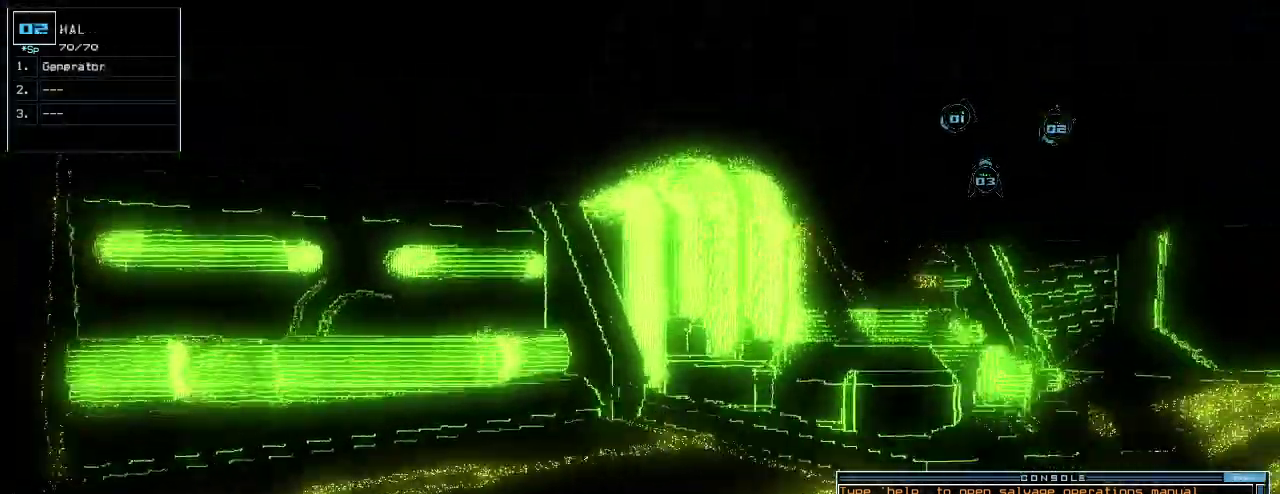
{"keys": [], "events": [[160, "down", "up"], [200, "space", "down"], [280, "space", "up"]]}